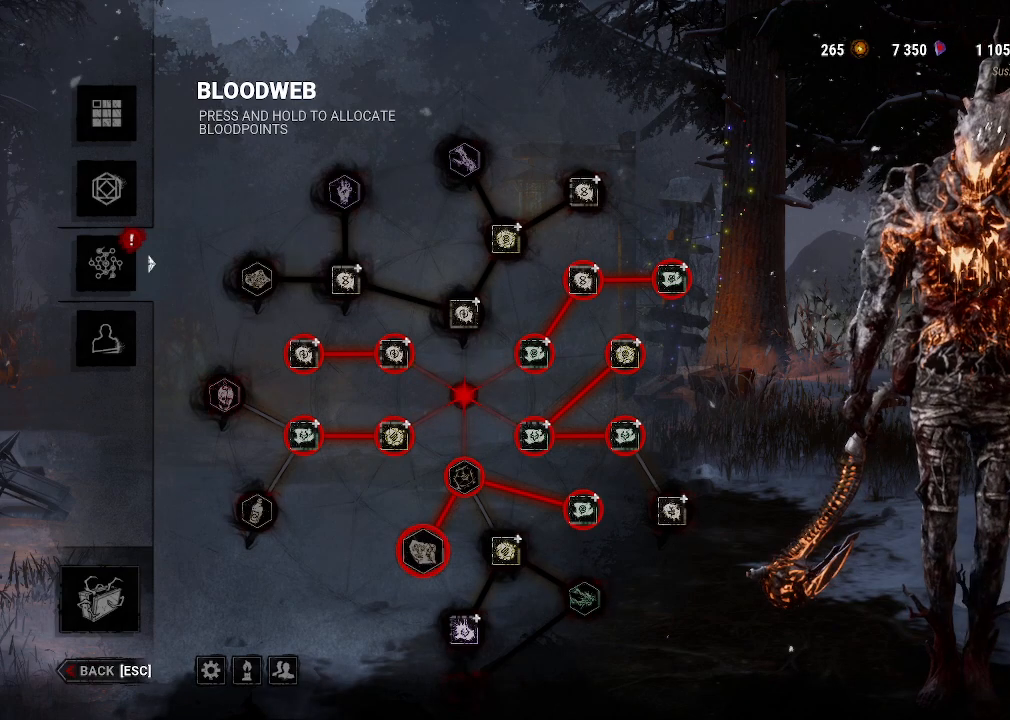
Gameplay with keyboard and mouse; each line is a JSON object with the keys and mouse buttons held at the frame after it. "events" lists presses ("down") and releases ("up") of "1", "2", "3", "4", "5", "a", "alt", "b", "c", "ctrl", "d", "e", "f", "g", "q", "r", "s", "shift", "space", "t", "tab", "tilde", "v", "w", "x", "z", "mouse_left", "mouse_wheel", "mouse_right", "mouse_mb4" and "mouse_mb5" between this image and that frame as [ms after this image, input, new state], when the widget could be followed in between. "mouse_left", "mouse_wheel", "mouse_right", "mouse_mb4", "mouse_mb5" = the "left", "wheel", "right", "mb4", "mb5" buttons of the "mouse" list. No other keys are recorded. "wheel" means that the mouse wheel is clicked or scrolled. Mouse movement is not recorded.
{"keys": [], "mouse": [], "events": [[100, "mouse_left", "up"], [250, "mouse_left", "down"], [384, "mouse_left", "up"]]}
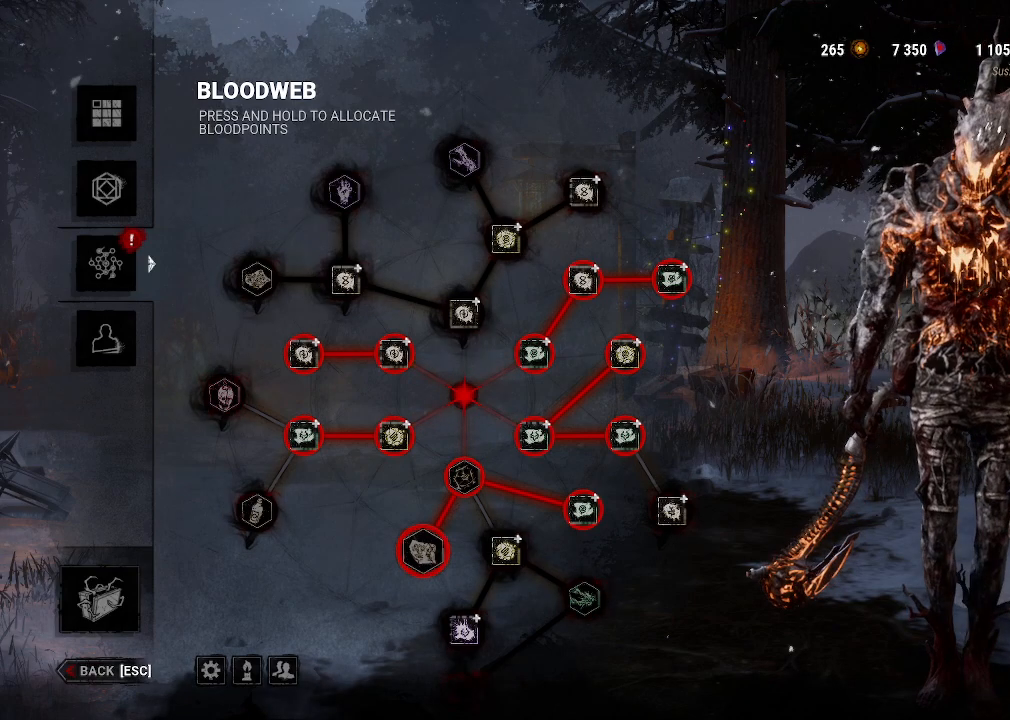
{"keys": [], "mouse": ["left"], "events": [[67, "mouse_left", "down"], [167, "mouse_left", "up"], [350, "mouse_left", "down"]]}
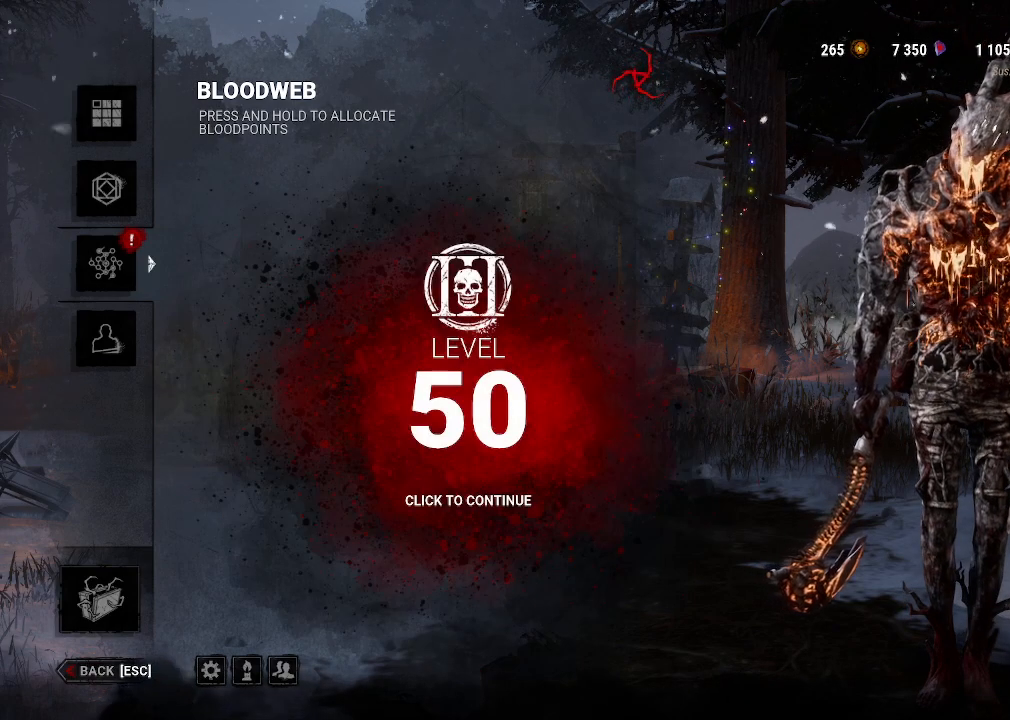
{"keys": [], "mouse": ["left"], "events": [[34, "mouse_left", "up"], [184, "mouse_left", "down"], [317, "mouse_left", "up"], [417, "mouse_left", "down"]]}
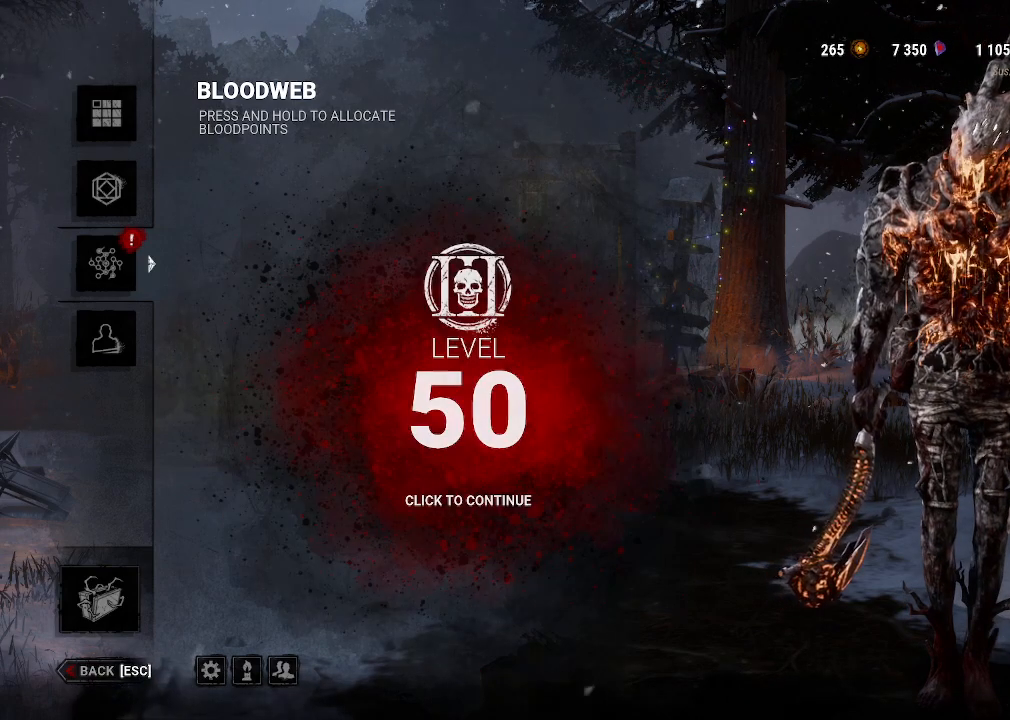
{"keys": [], "mouse": [], "events": [[17, "mouse_left", "up"], [250, "mouse_left", "down"], [300, "mouse_left", "up"]]}
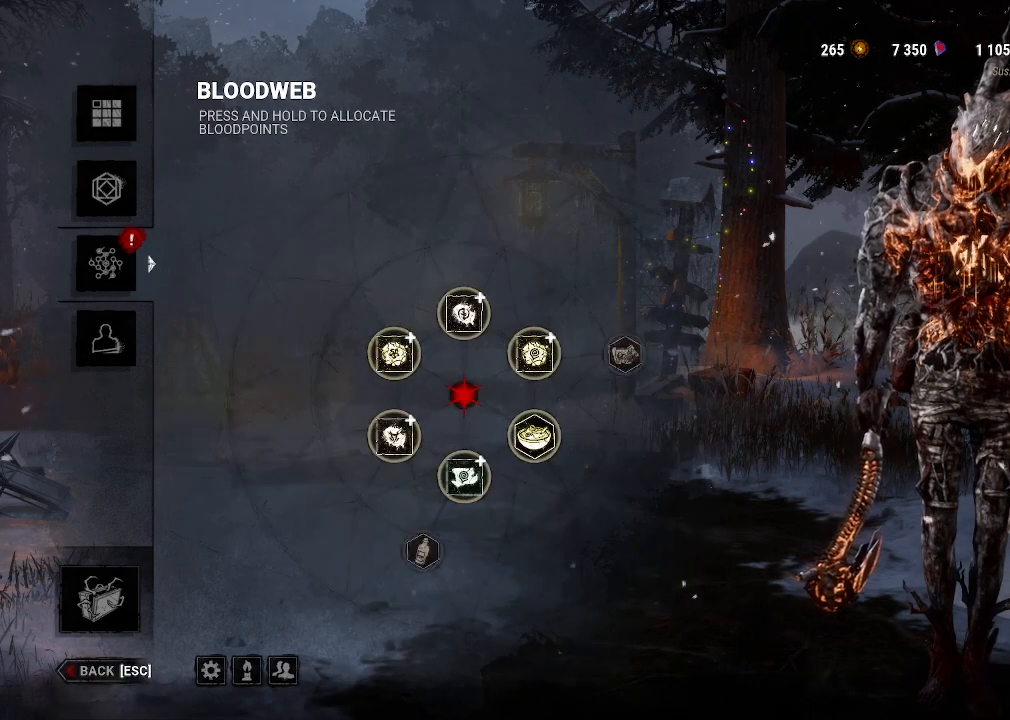
{"keys": [], "mouse": [], "events": []}
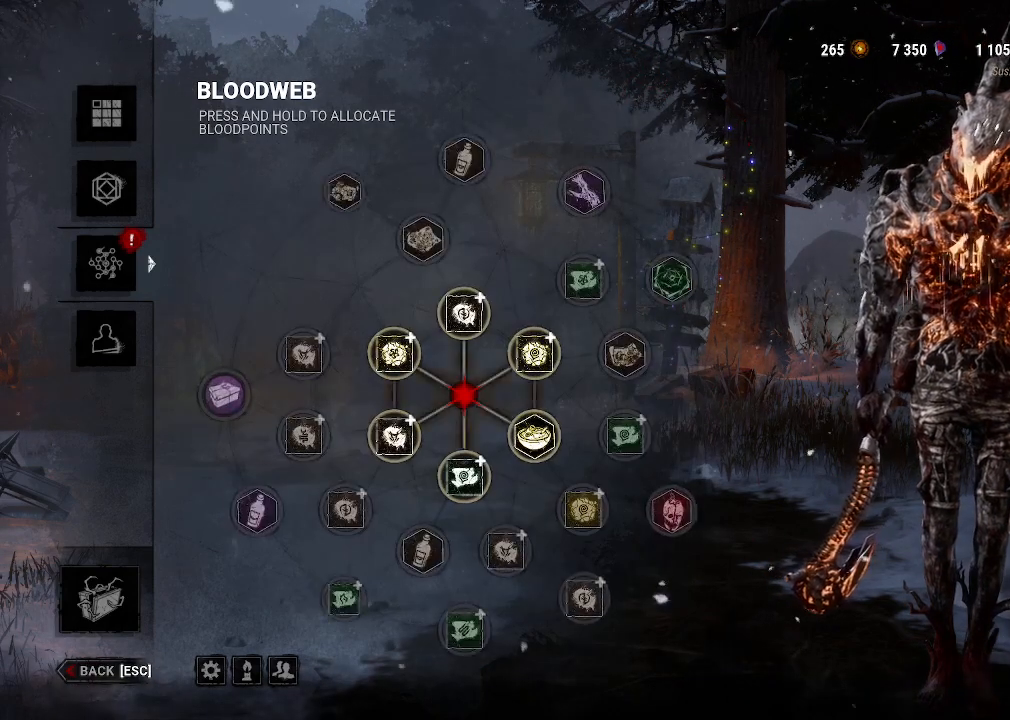
{"keys": [], "mouse": ["left"], "events": [[467, "mouse_left", "down"]]}
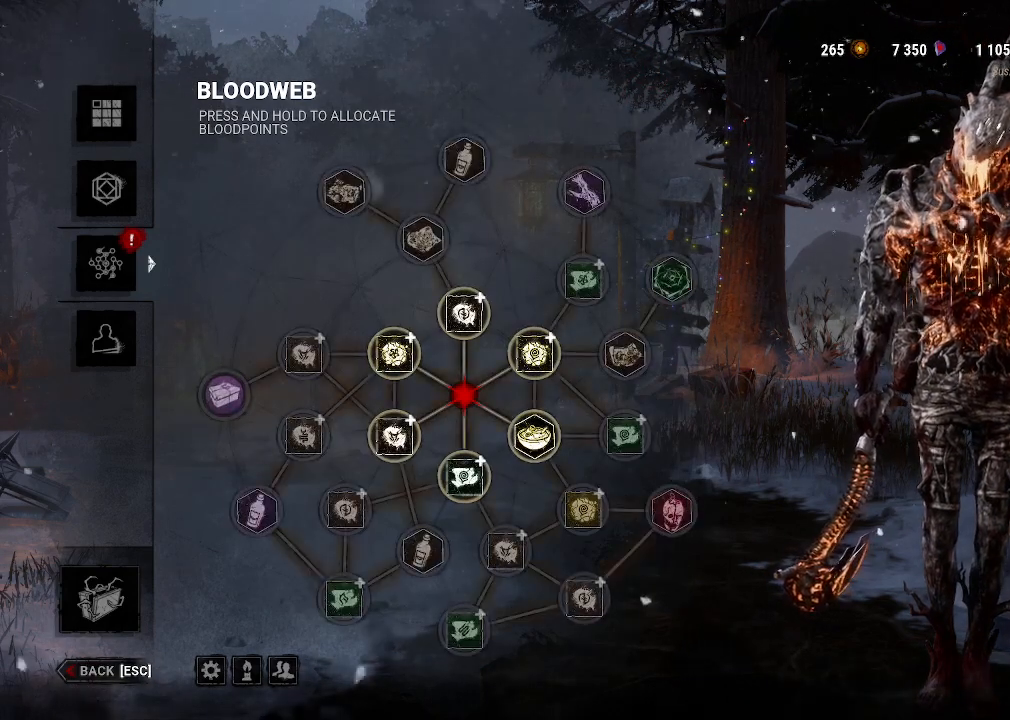
{"keys": [], "mouse": [], "events": [[100, "mouse_left", "up"]]}
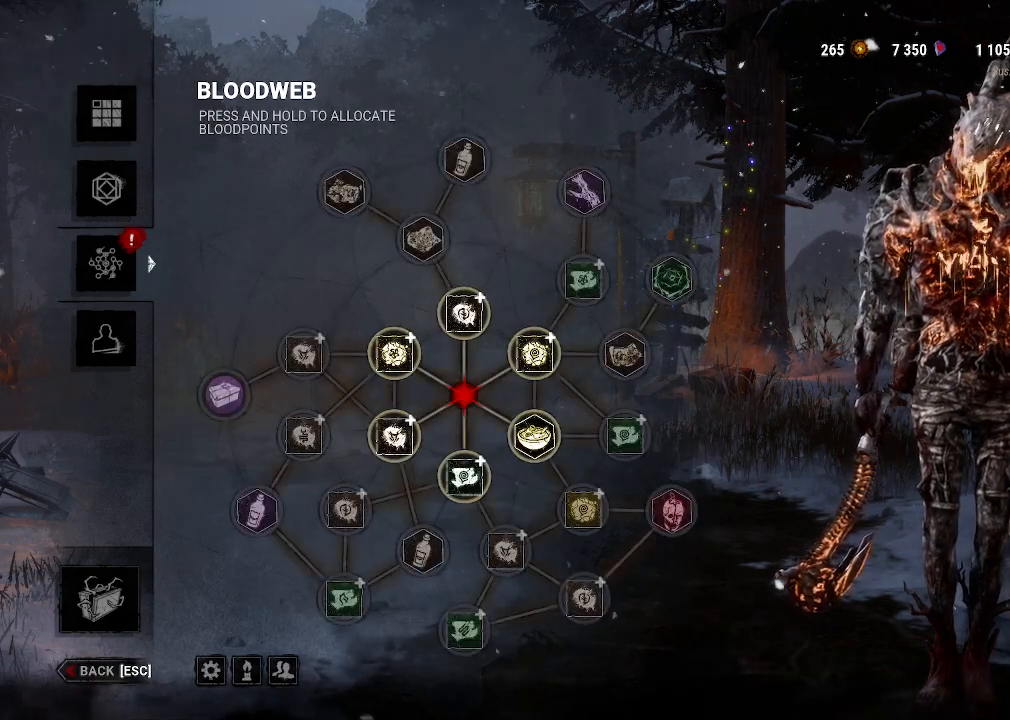
{"keys": [], "mouse": [], "events": []}
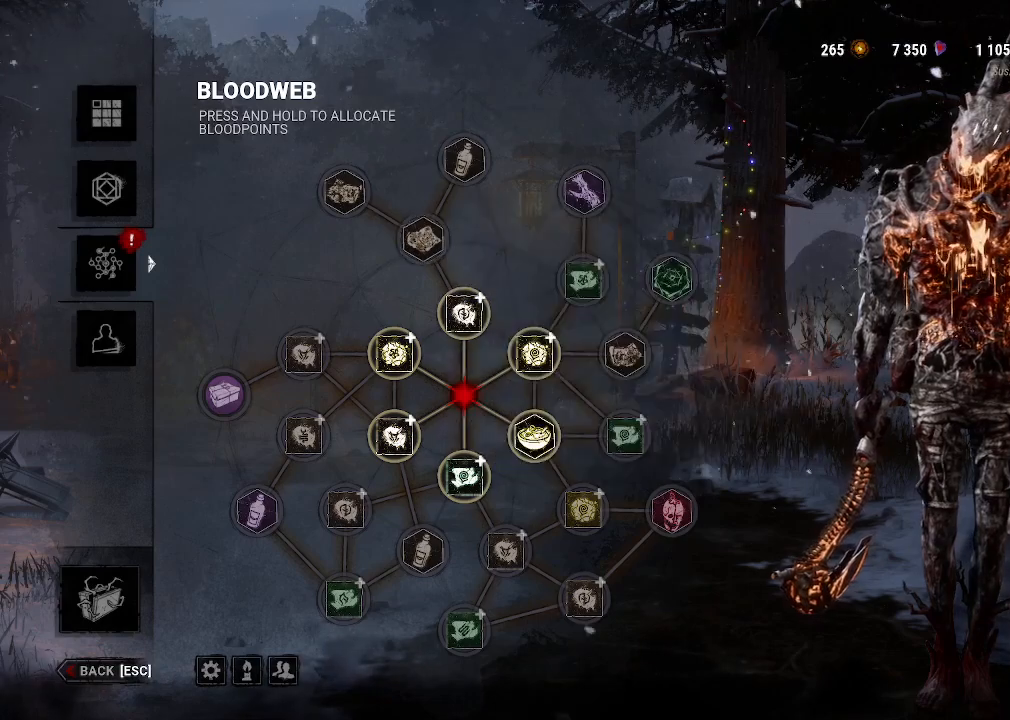
{"keys": [], "mouse": [], "events": []}
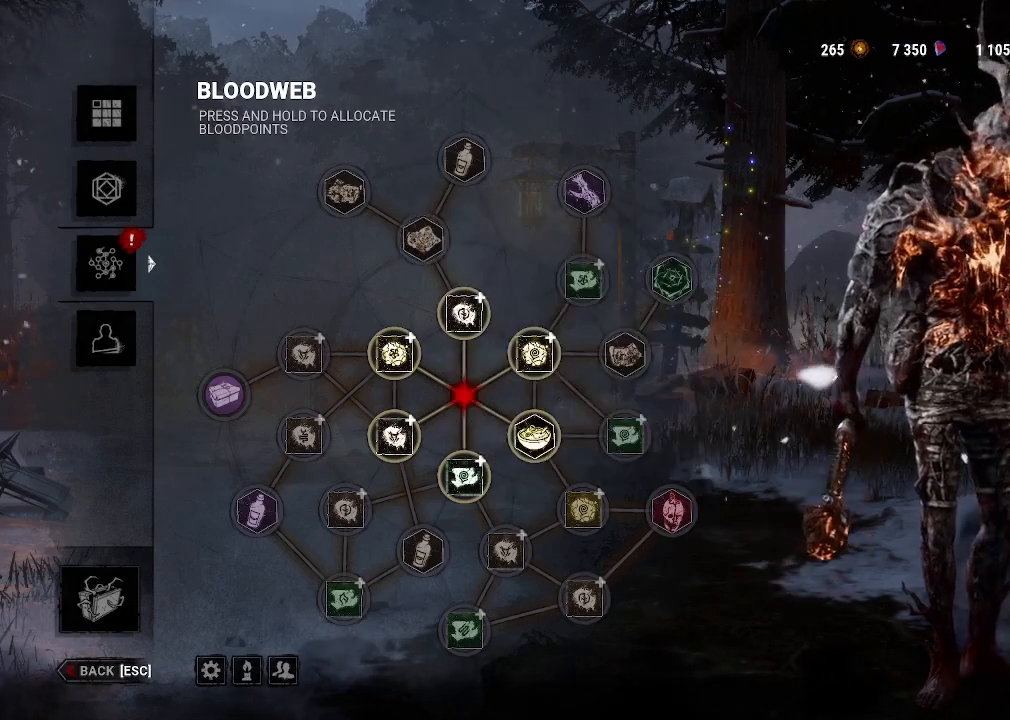
{"keys": [], "mouse": [], "events": []}
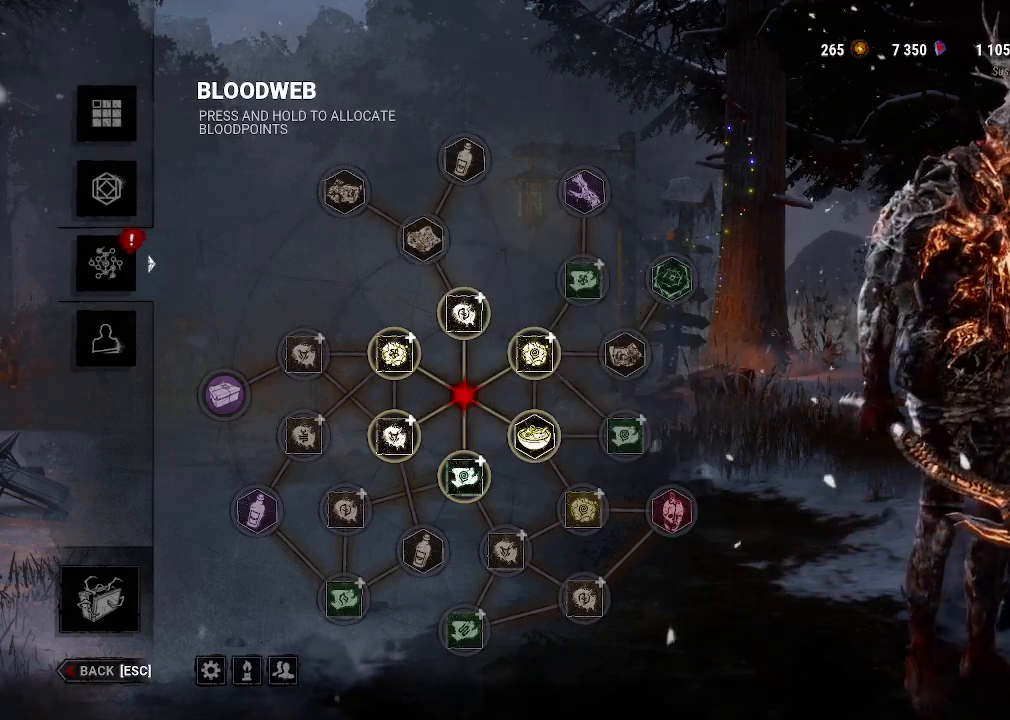
{"keys": [], "mouse": [], "events": []}
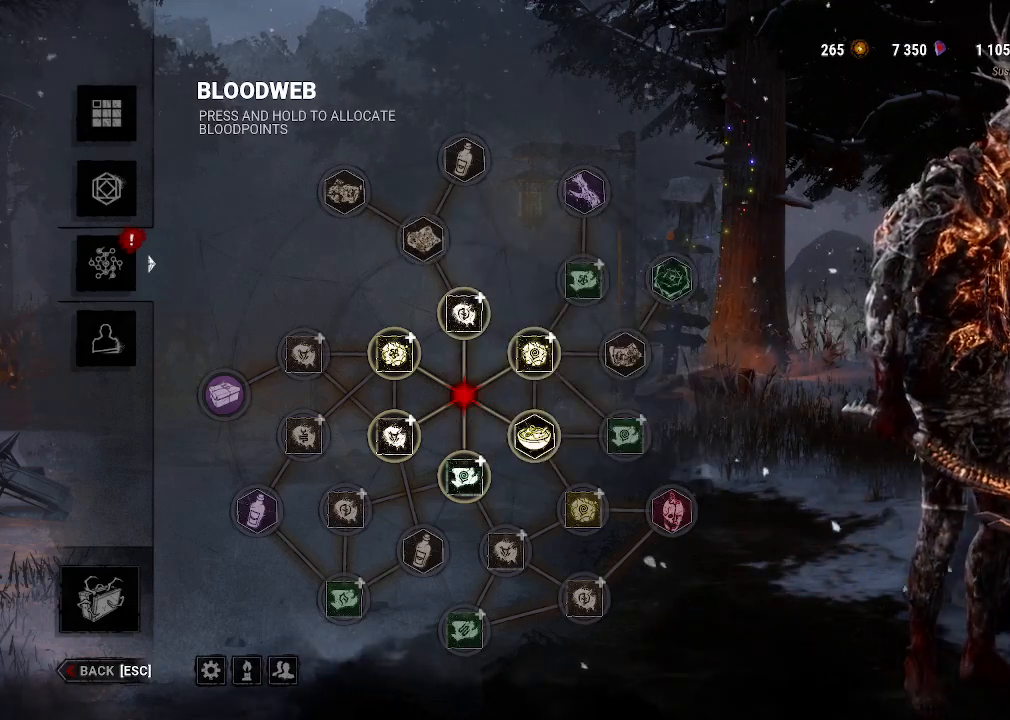
{"keys": [], "mouse": [], "events": []}
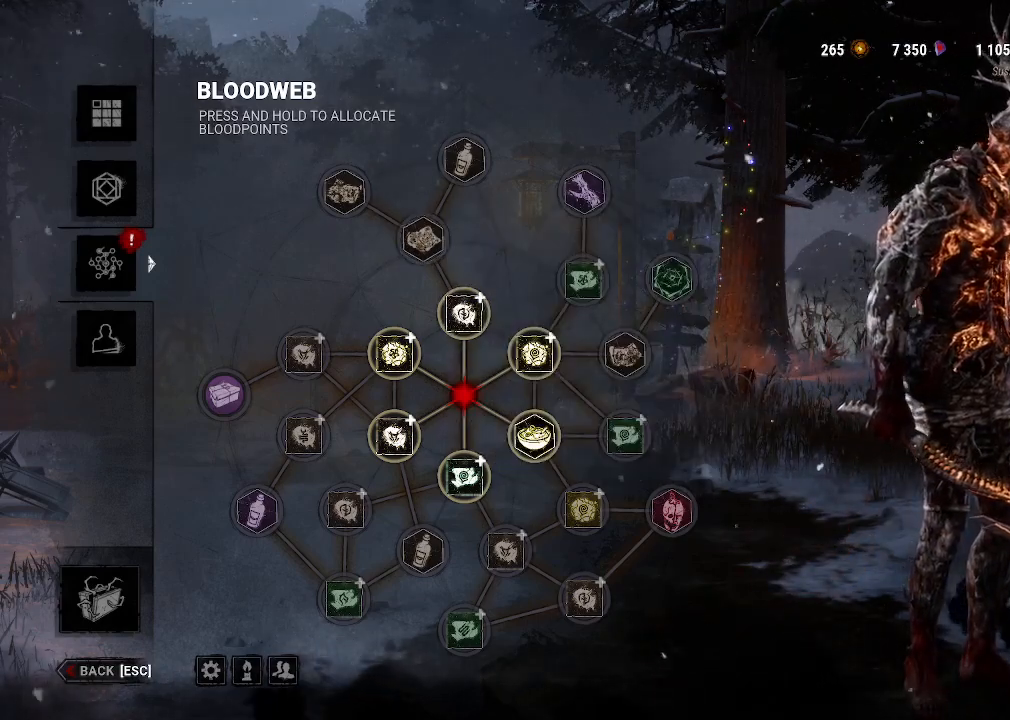
{"keys": [], "mouse": [], "events": []}
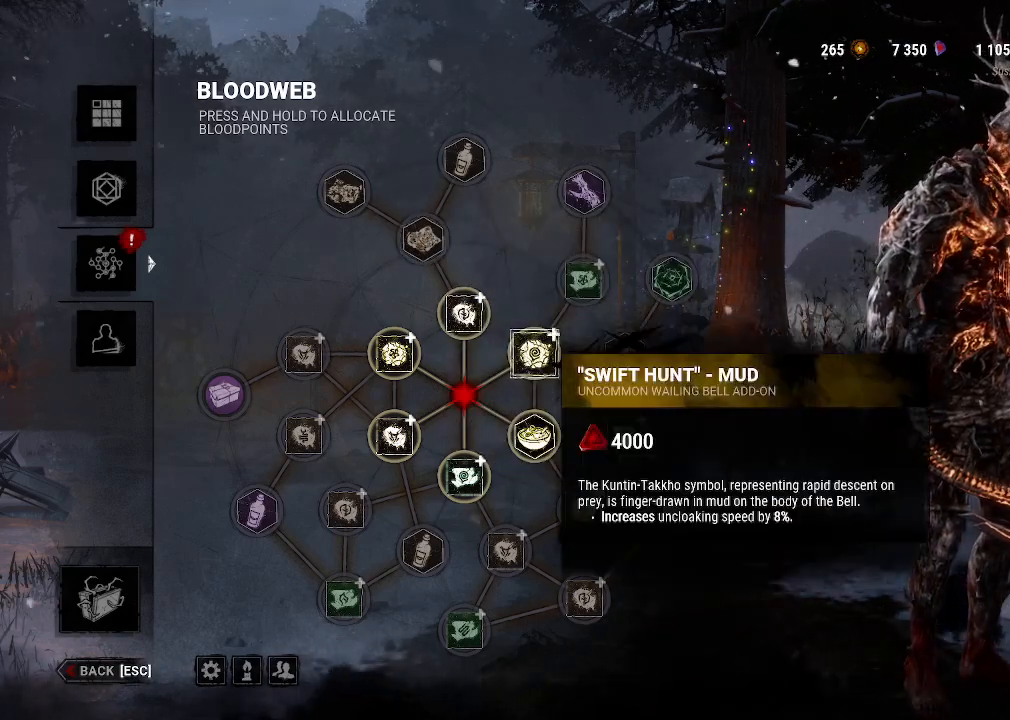
{"keys": [], "mouse": ["left"], "events": [[34, "mouse_left", "down"]]}
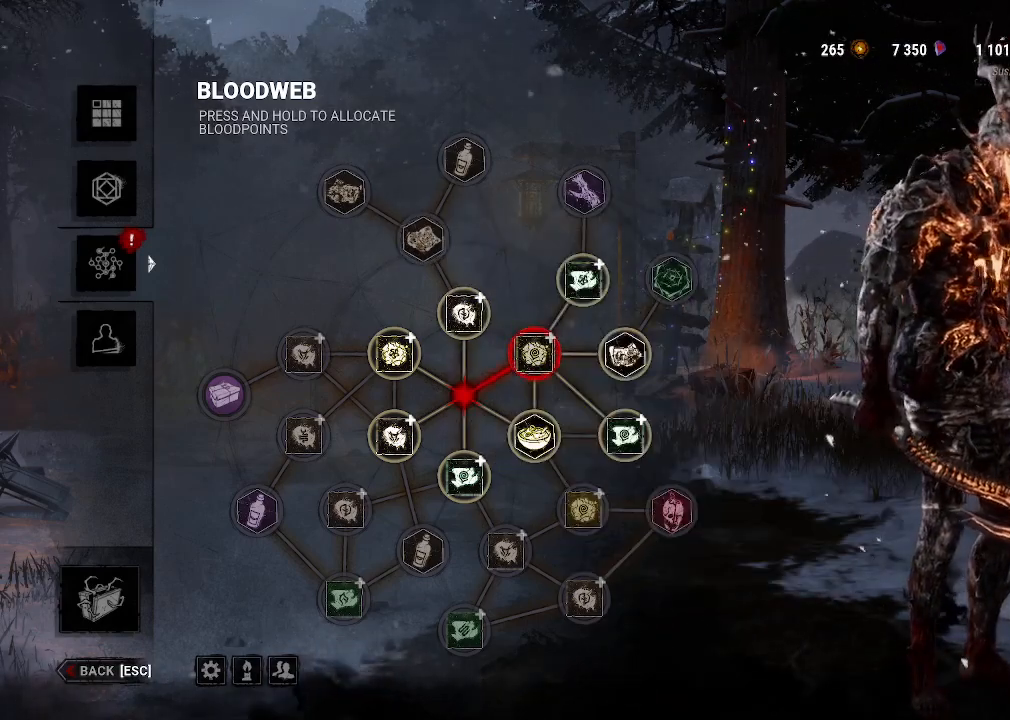
{"keys": [], "mouse": ["left"], "events": [[184, "mouse_left", "up"], [317, "mouse_left", "down"]]}
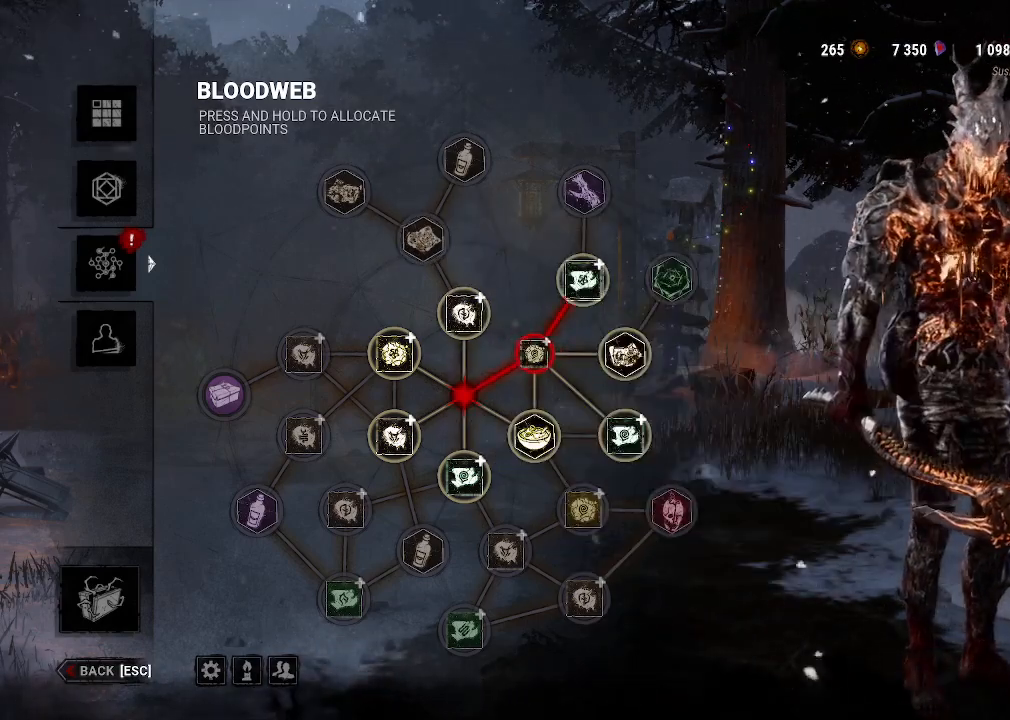
{"keys": [], "mouse": [], "events": [[384, "mouse_left", "up"]]}
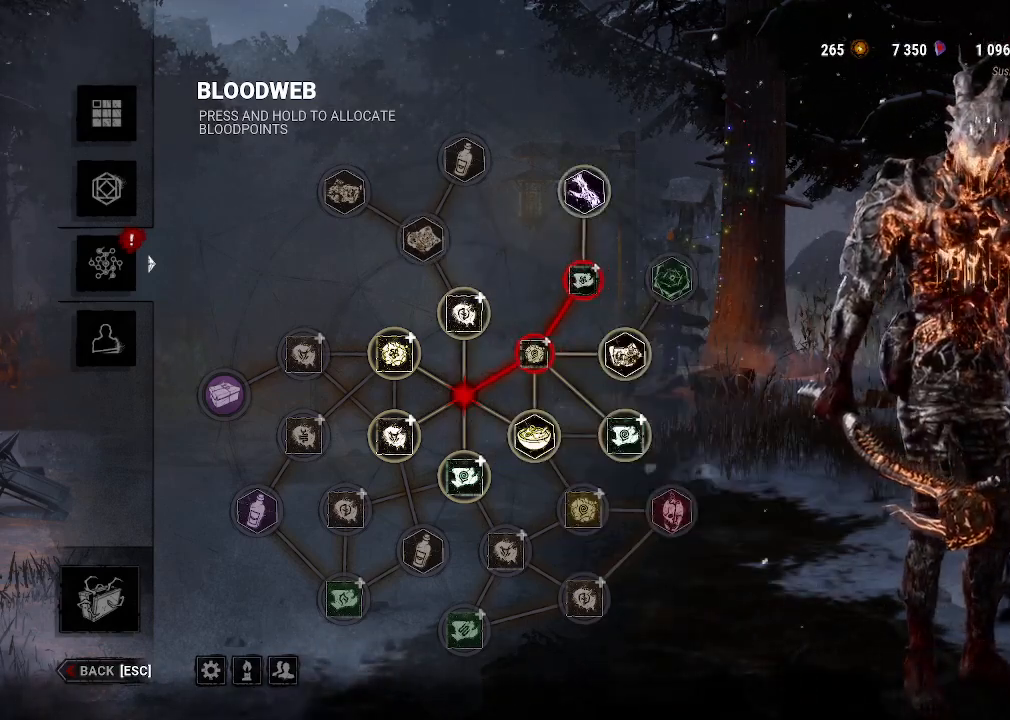
{"keys": [], "mouse": ["left"], "events": [[67, "mouse_left", "down"], [350, "mouse_left", "up"], [400, "mouse_left", "down"]]}
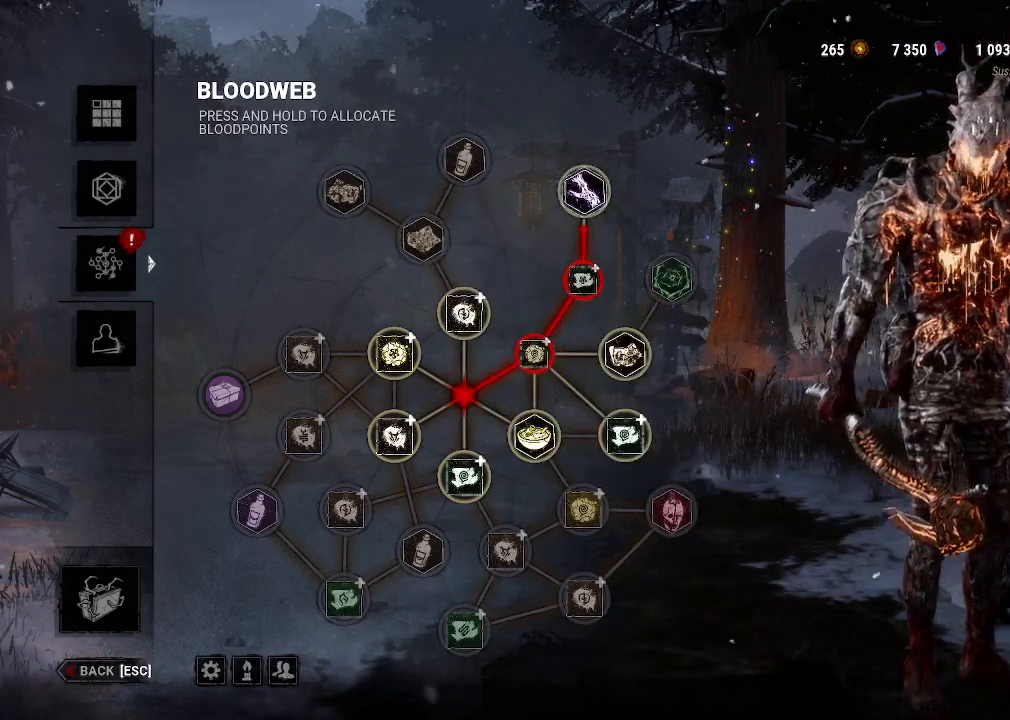
{"keys": [], "mouse": [], "events": [[467, "mouse_left", "up"]]}
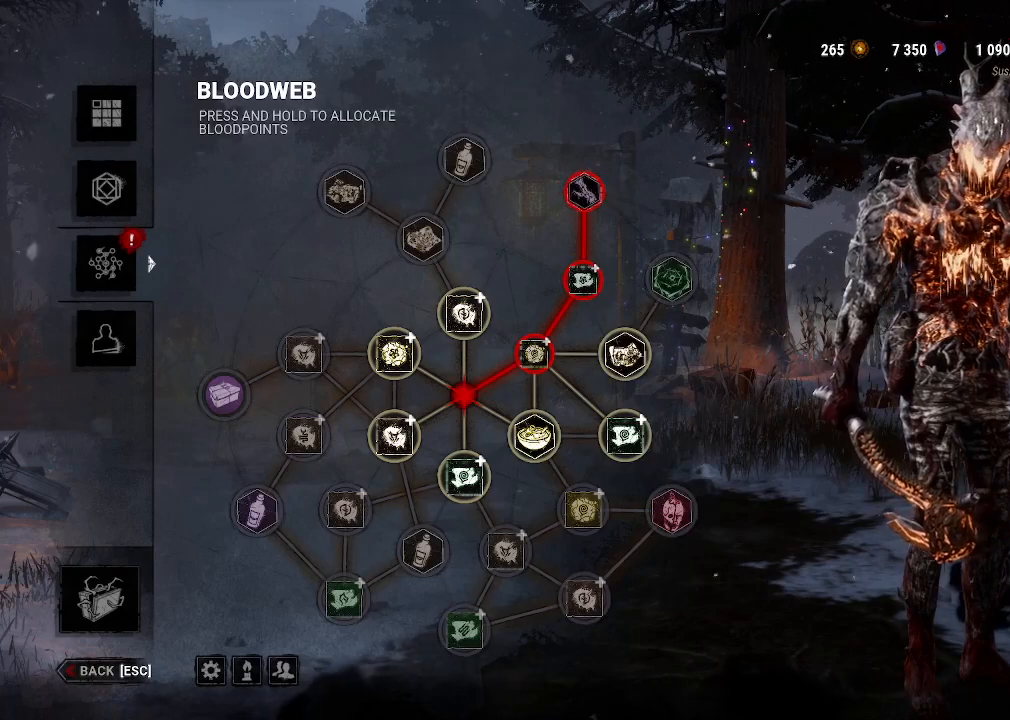
{"keys": [], "mouse": ["left"], "events": [[284, "mouse_left", "down"]]}
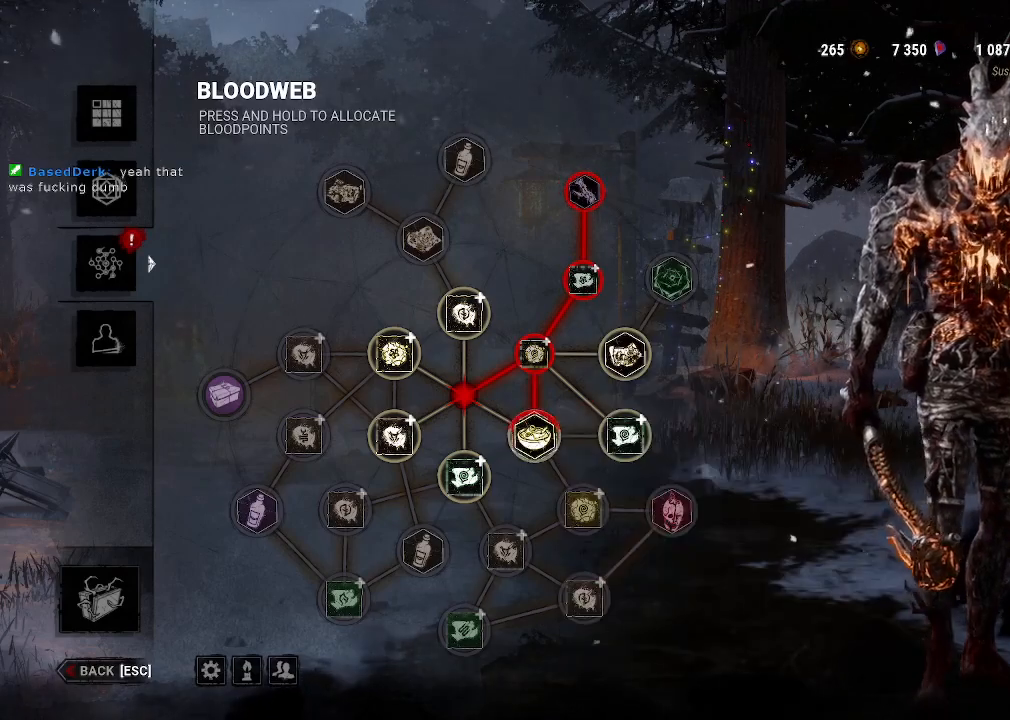
{"keys": [], "mouse": ["left"], "events": []}
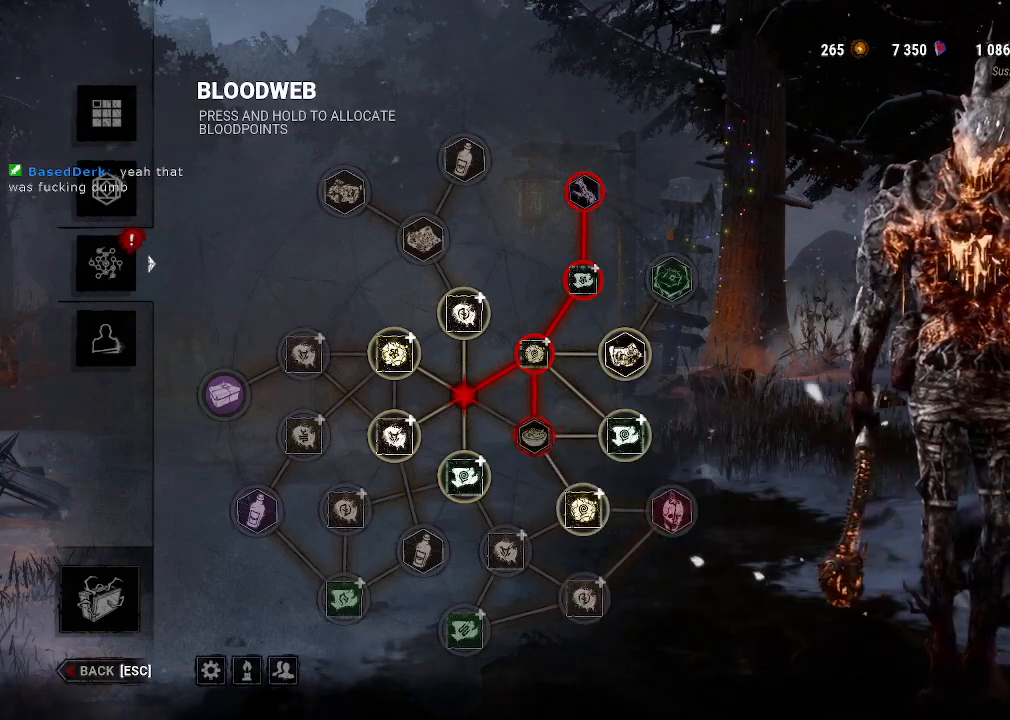
{"keys": [], "mouse": ["left"], "events": [[84, "mouse_left", "up"], [367, "mouse_left", "down"]]}
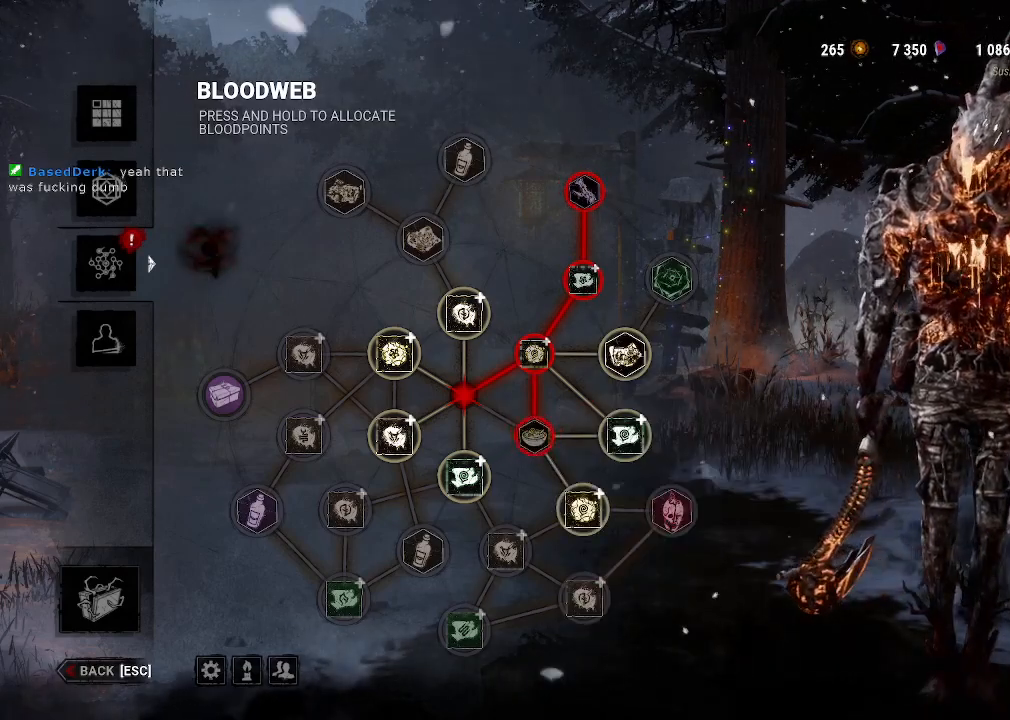
{"keys": [], "mouse": ["left"], "events": [[334, "mouse_left", "up"], [484, "mouse_left", "down"]]}
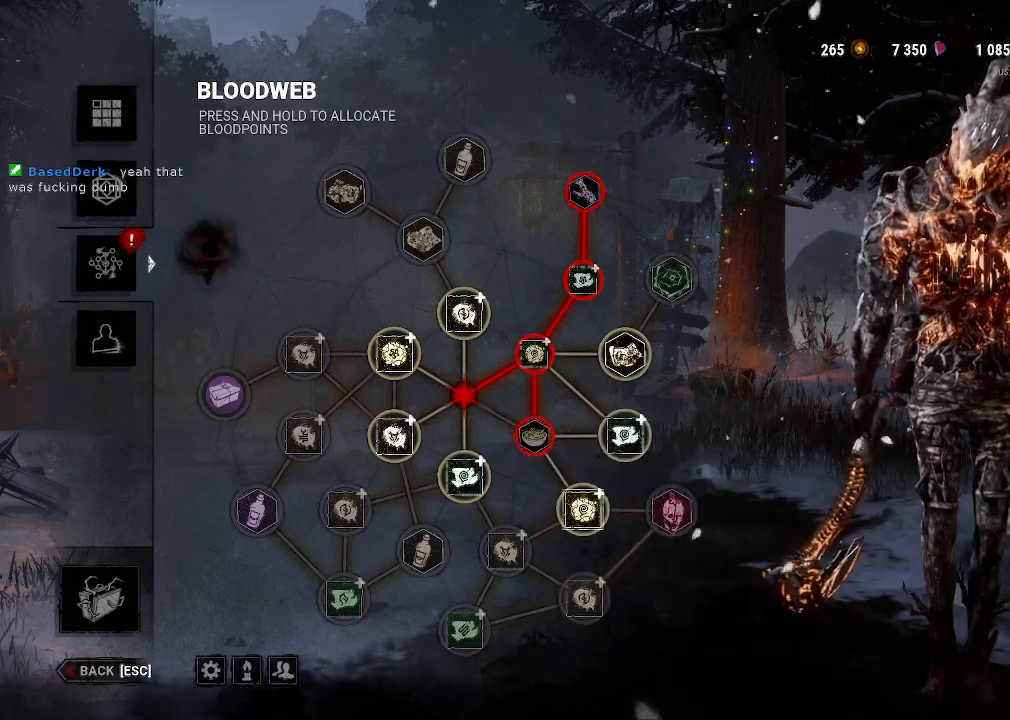
{"keys": [], "mouse": ["left"], "events": []}
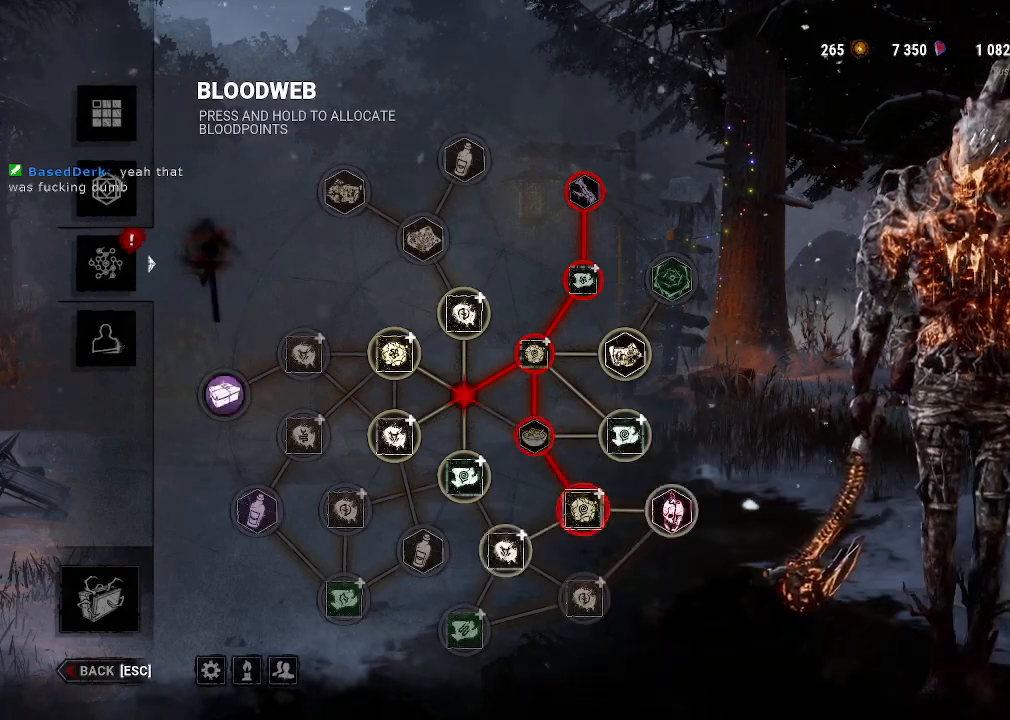
{"keys": [], "mouse": ["left"], "events": [[184, "mouse_left", "up"], [317, "mouse_left", "down"]]}
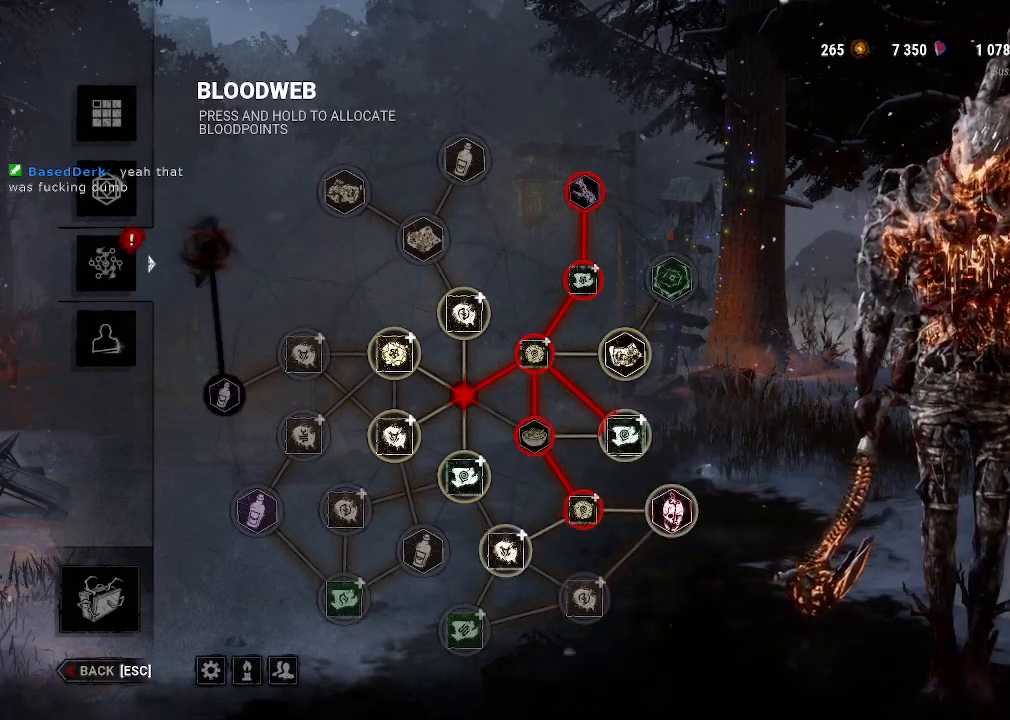
{"keys": [], "mouse": ["left"], "events": []}
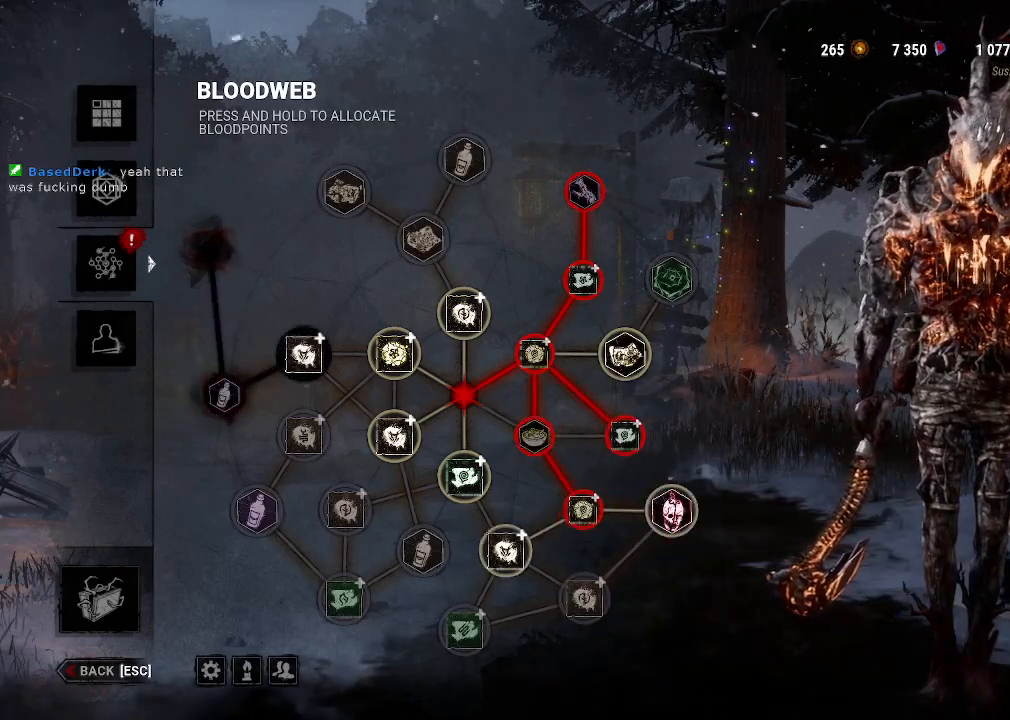
{"keys": [], "mouse": ["left"], "events": [[67, "mouse_left", "up"], [300, "mouse_left", "down"]]}
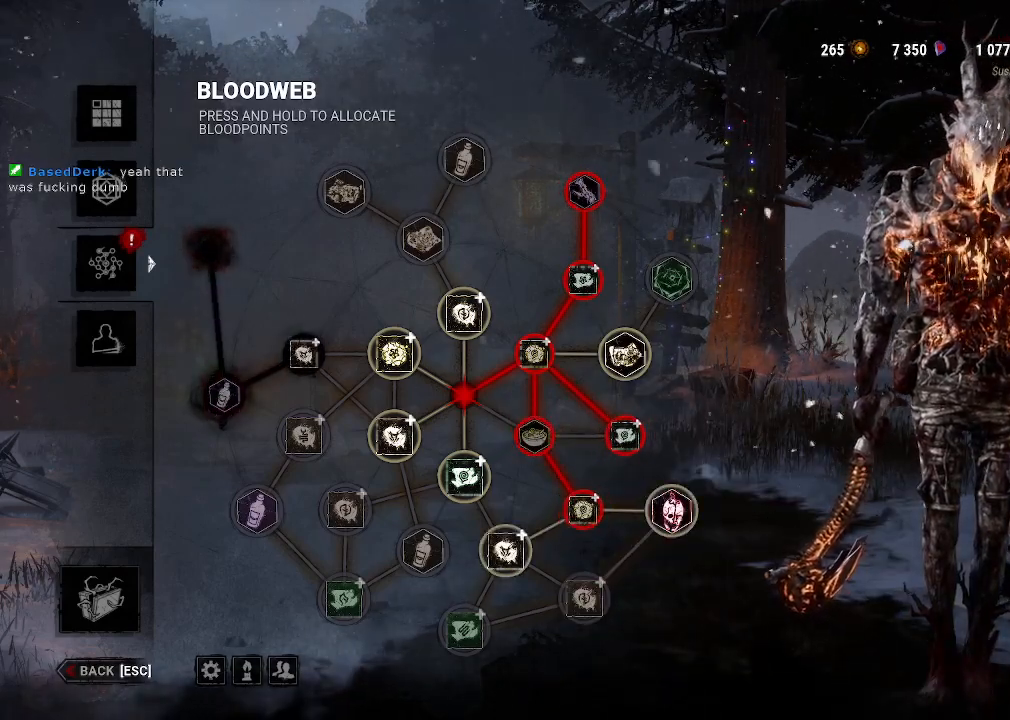
{"keys": [], "mouse": ["left"], "events": [[34, "mouse_left", "up"], [184, "mouse_left", "down"]]}
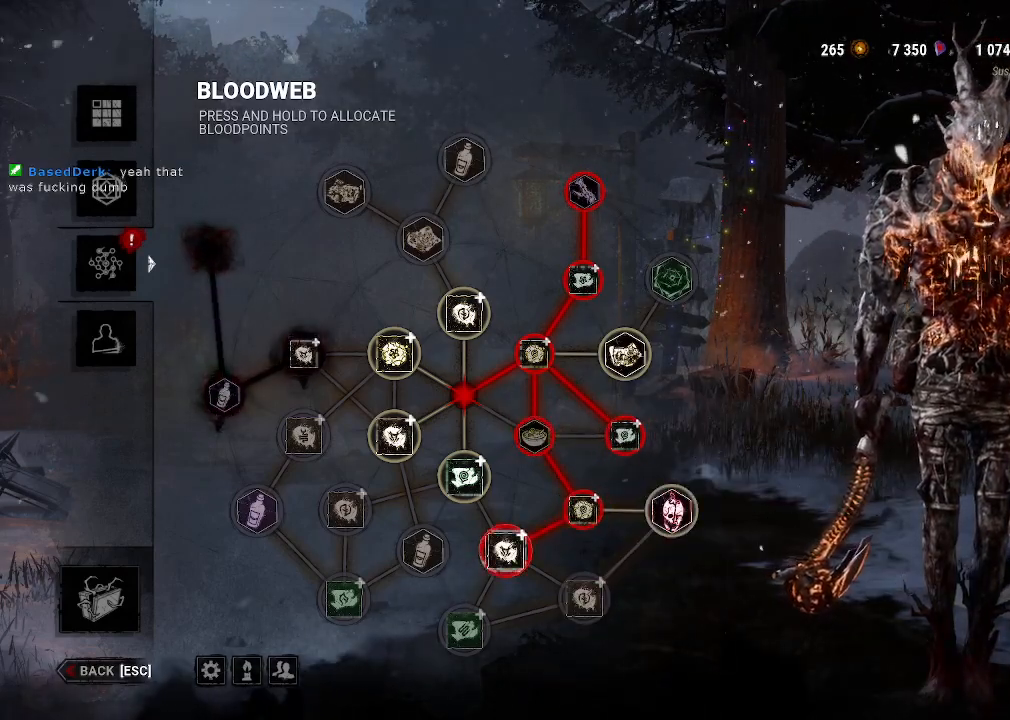
{"keys": [], "mouse": [], "events": [[384, "mouse_left", "up"]]}